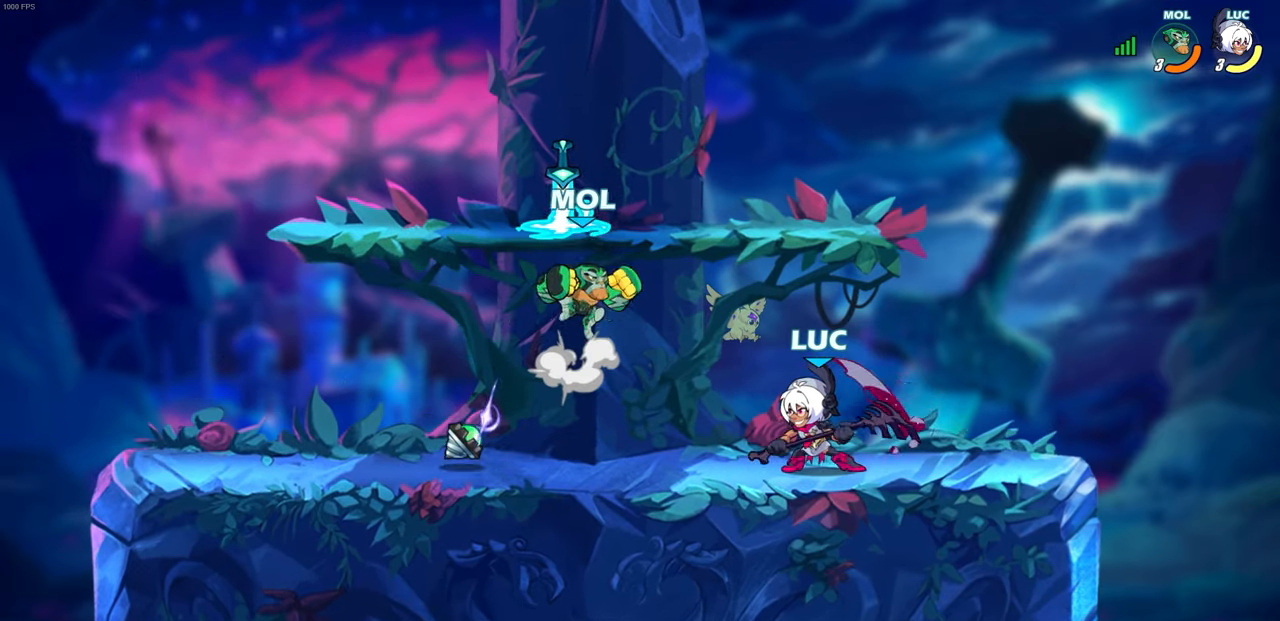
Gameplay with a controller (PlayStation layout); each line is a JSON object with the inputs held at the frame after it. "events" lists button and stick changes between this image and that frame as [ms after this image, input, new state], when the widget could be followed in between. Not read: right_stick.
{"buttons": [], "left_stick": "center", "events": [[33, "SQUARE", "down"], [133, "SQUARE", "up"], [450, "left_stick", "center"]]}
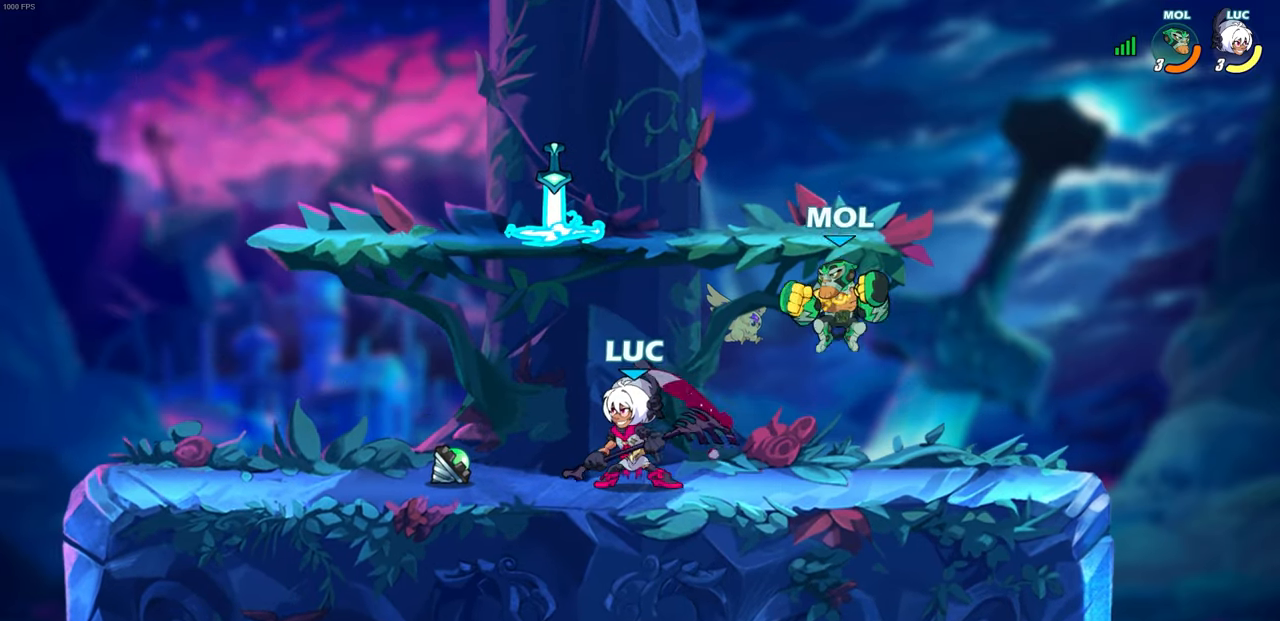
{"buttons": [], "left_stick": "down-left", "events": [[67, "CROSS", "down"], [67, "left_stick", "up-right"], [217, "CROSS", "up"], [300, "left_stick", "center"], [483, "left_stick", "down-left"]]}
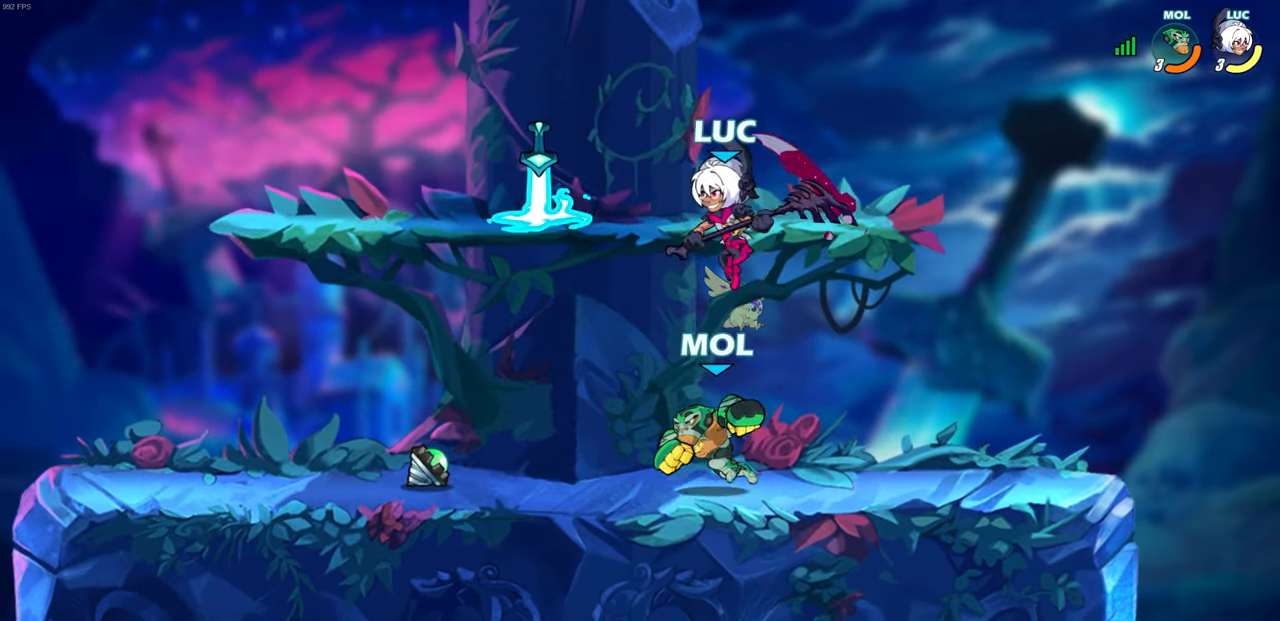
{"buttons": [], "left_stick": "left", "events": [[83, "SQUARE", "down"], [183, "SQUARE", "up"], [283, "left_stick", "left"]]}
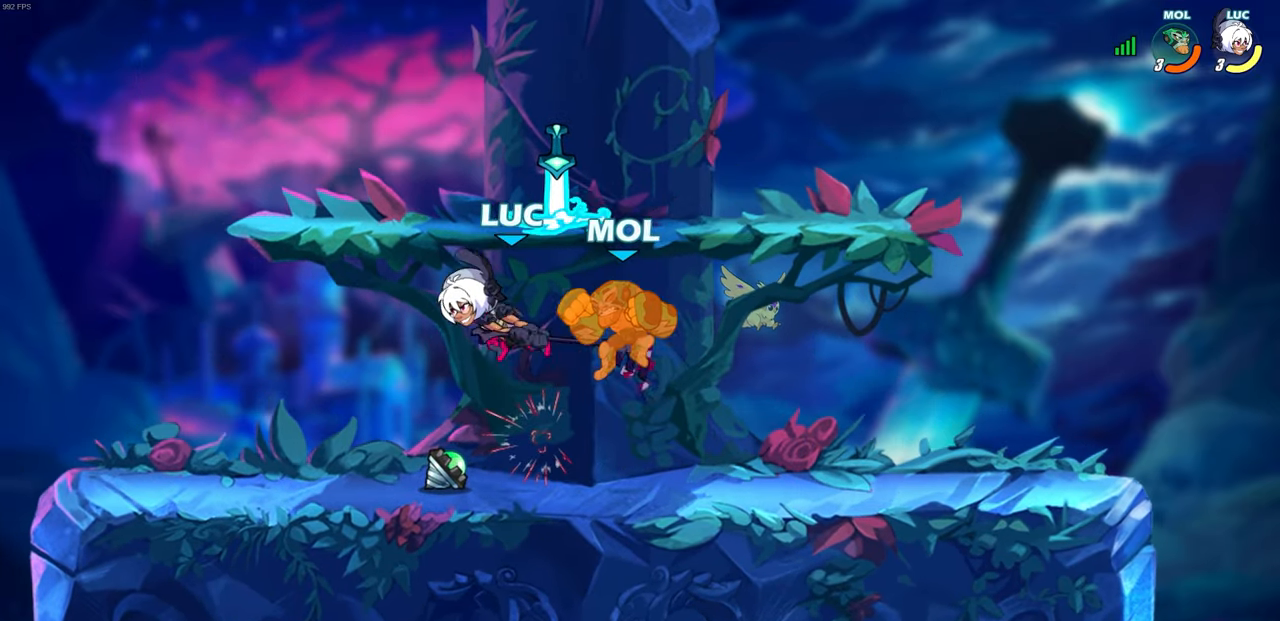
{"buttons": [], "left_stick": "right", "events": [[183, "left_stick", "up-left"], [333, "SQUARE", "down"], [417, "SQUARE", "up"], [417, "left_stick", "up-right"], [500, "left_stick", "right"]]}
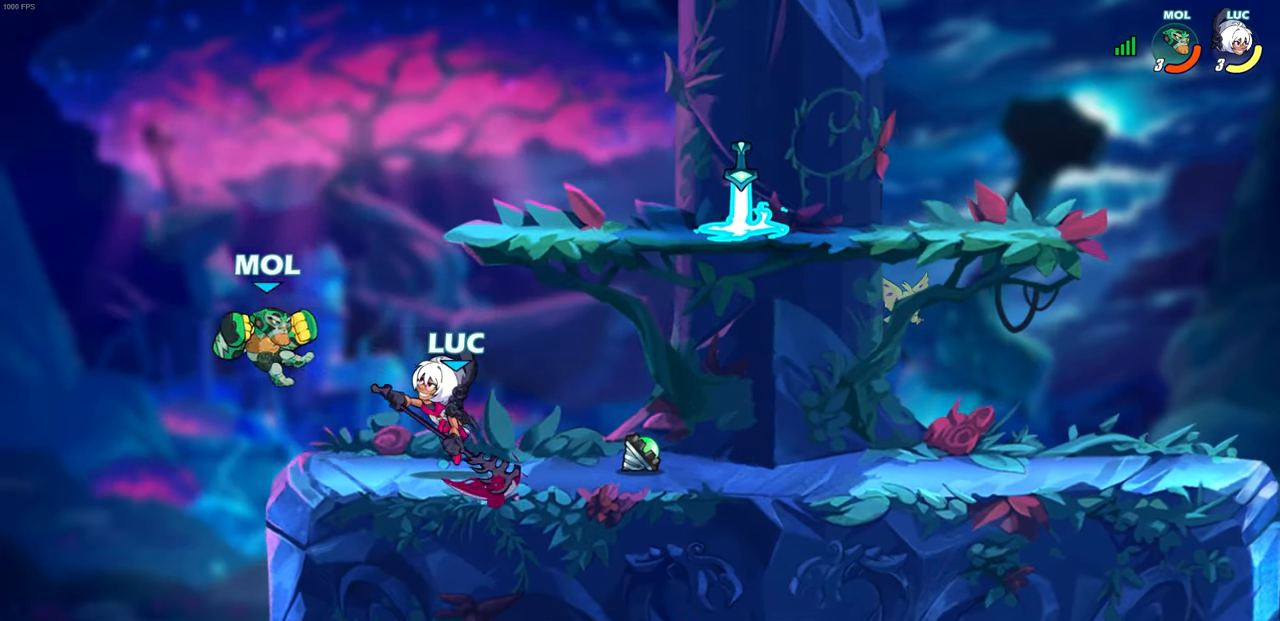
{"buttons": [], "left_stick": "right", "events": []}
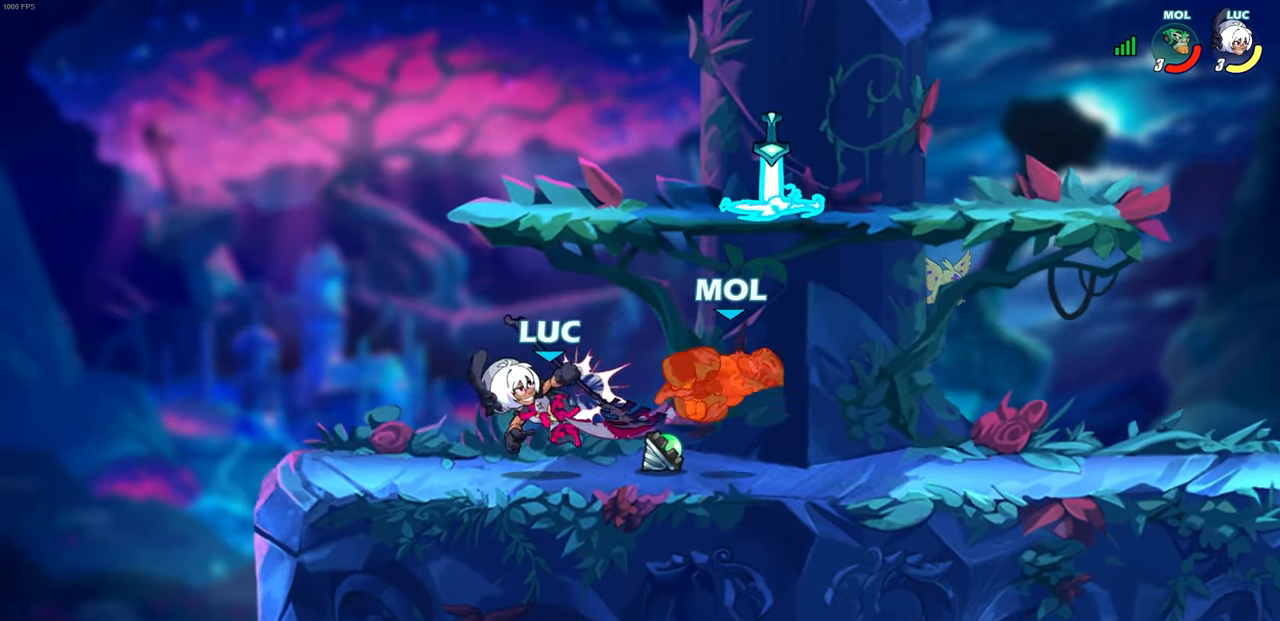
{"buttons": [], "left_stick": "right", "events": [[117, "left_stick", "down-right"], [167, "SQUARE", "down"], [250, "SQUARE", "up"], [317, "left_stick", "right"]]}
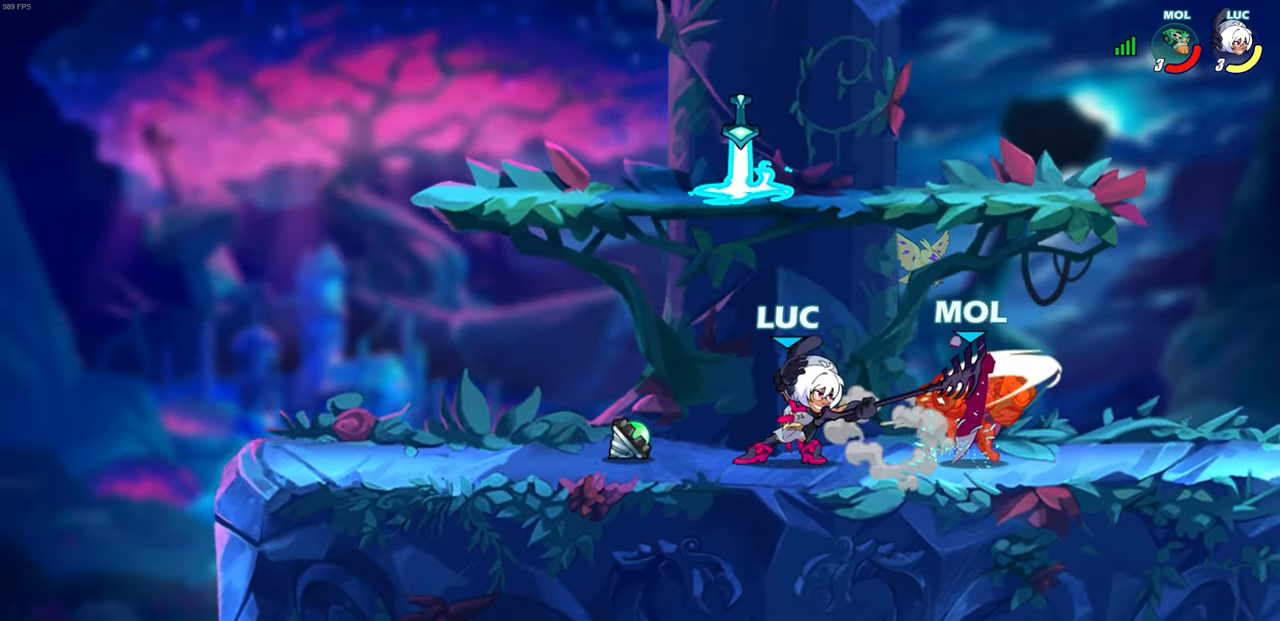
{"buttons": [], "left_stick": "right", "events": []}
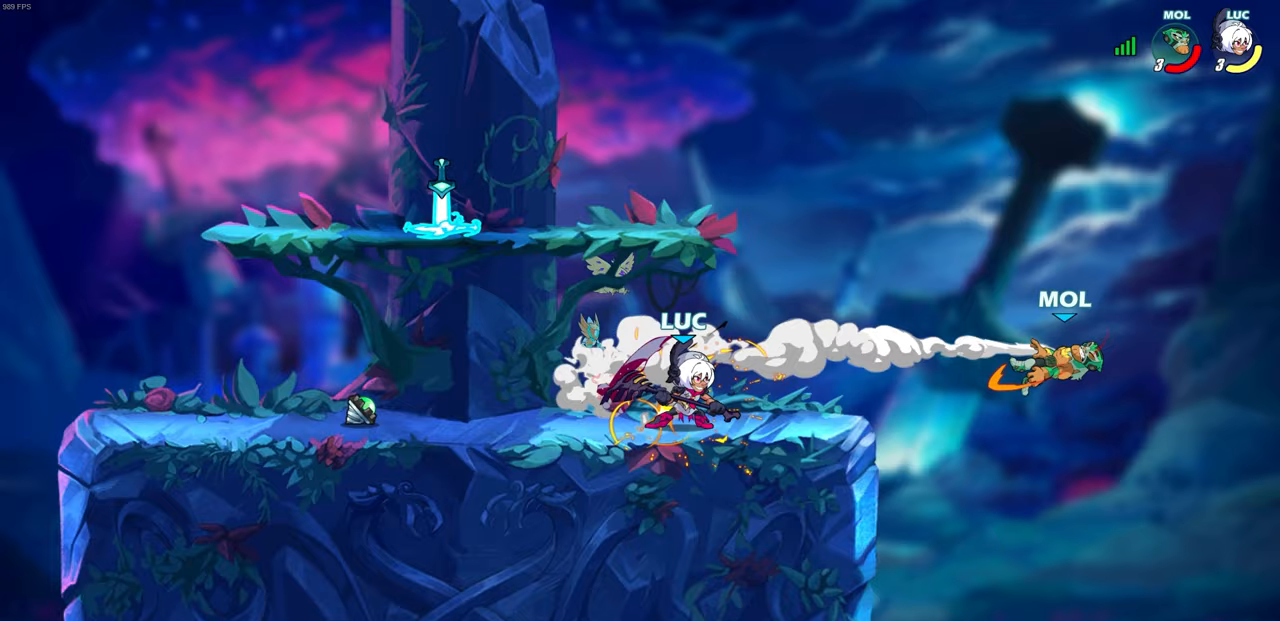
{"buttons": ["CIRCLE"], "left_stick": "left", "events": [[250, "R2", "down"], [283, "CIRCLE", "down"], [300, "left_stick", "up"], [367, "R2", "up"], [433, "left_stick", "left"]]}
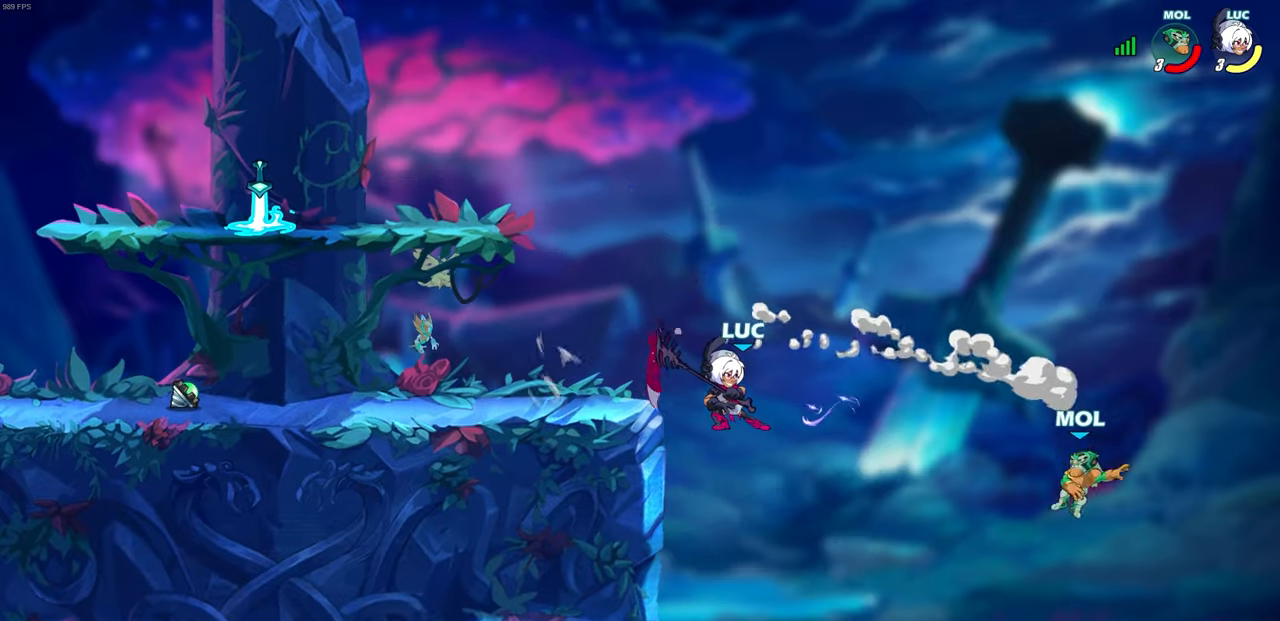
{"buttons": [], "left_stick": "center", "events": [[333, "CIRCLE", "up"], [400, "left_stick", "center"]]}
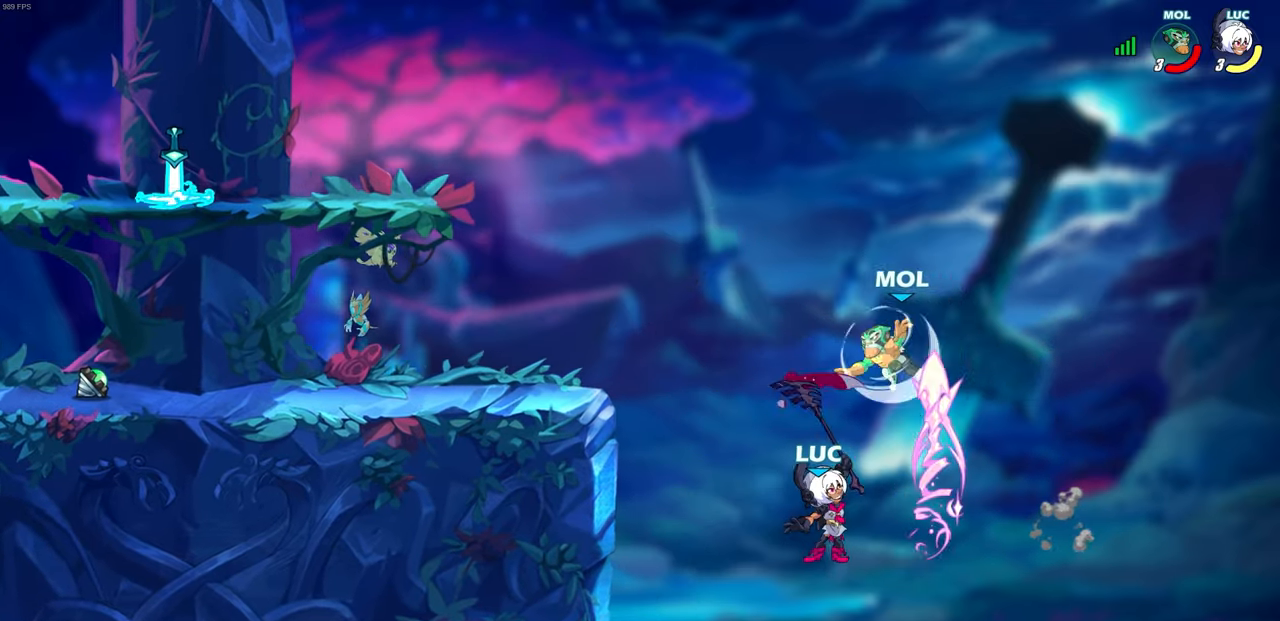
{"buttons": [], "left_stick": "left", "events": [[467, "left_stick", "left"]]}
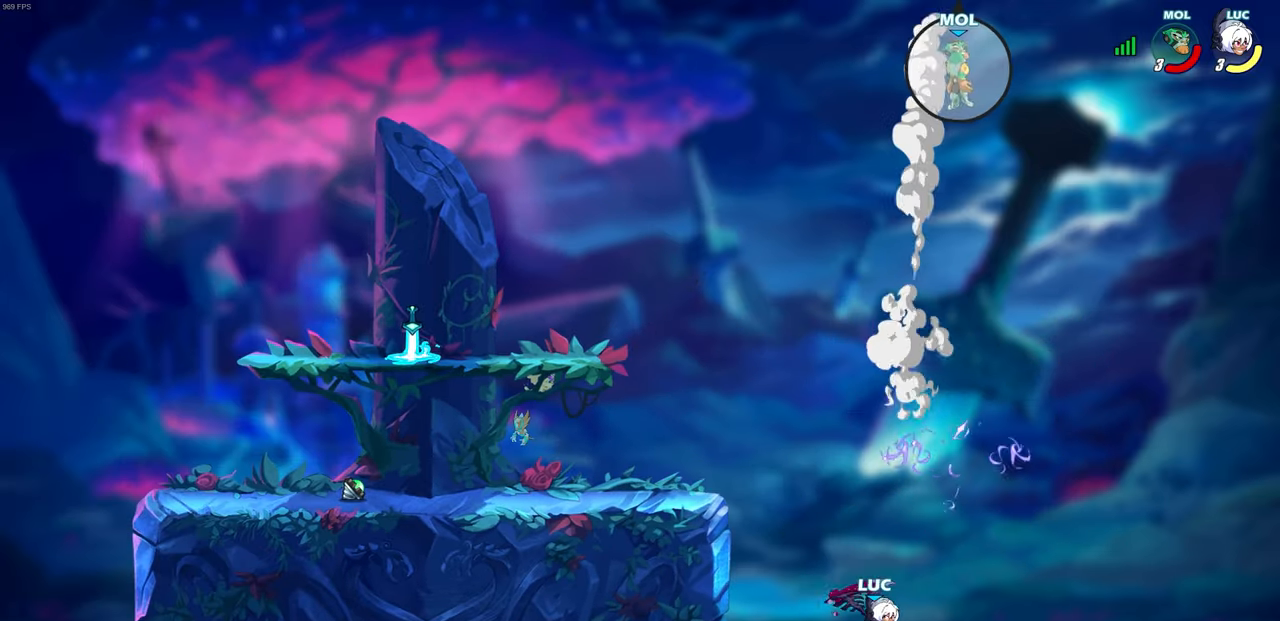
{"buttons": ["CROSS"], "left_stick": "left", "events": [[33, "CROSS", "down"], [167, "CROSS", "up"], [350, "CROSS", "down"]]}
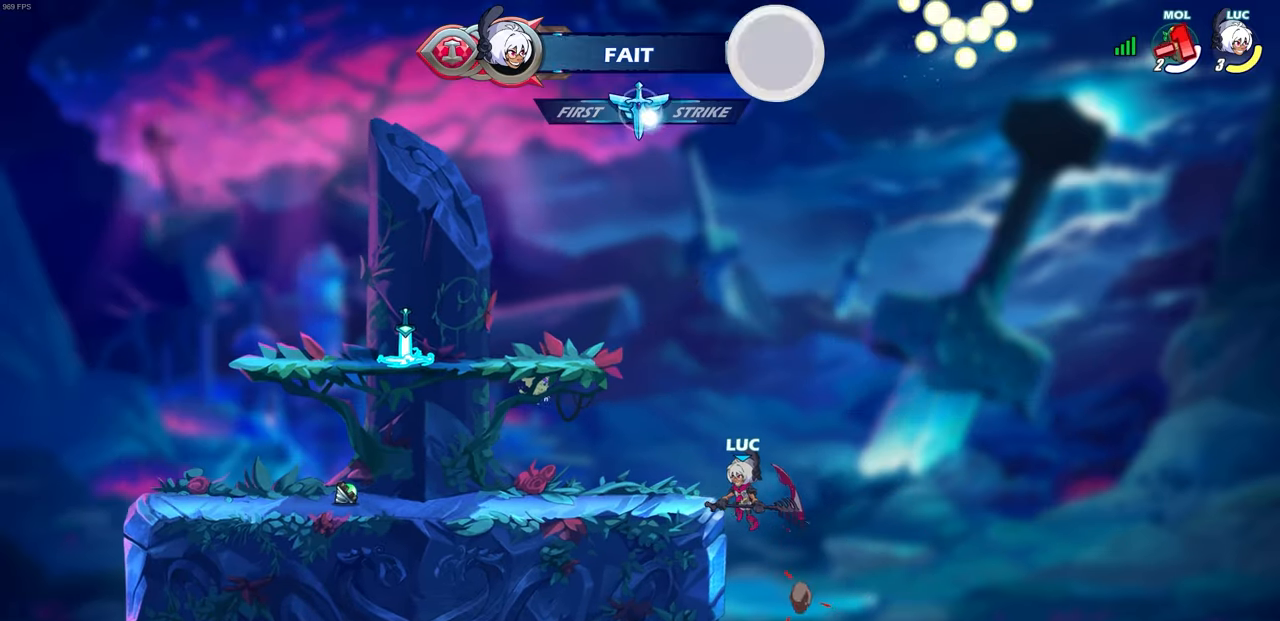
{"buttons": [], "left_stick": "left", "events": [[50, "CROSS", "up"]]}
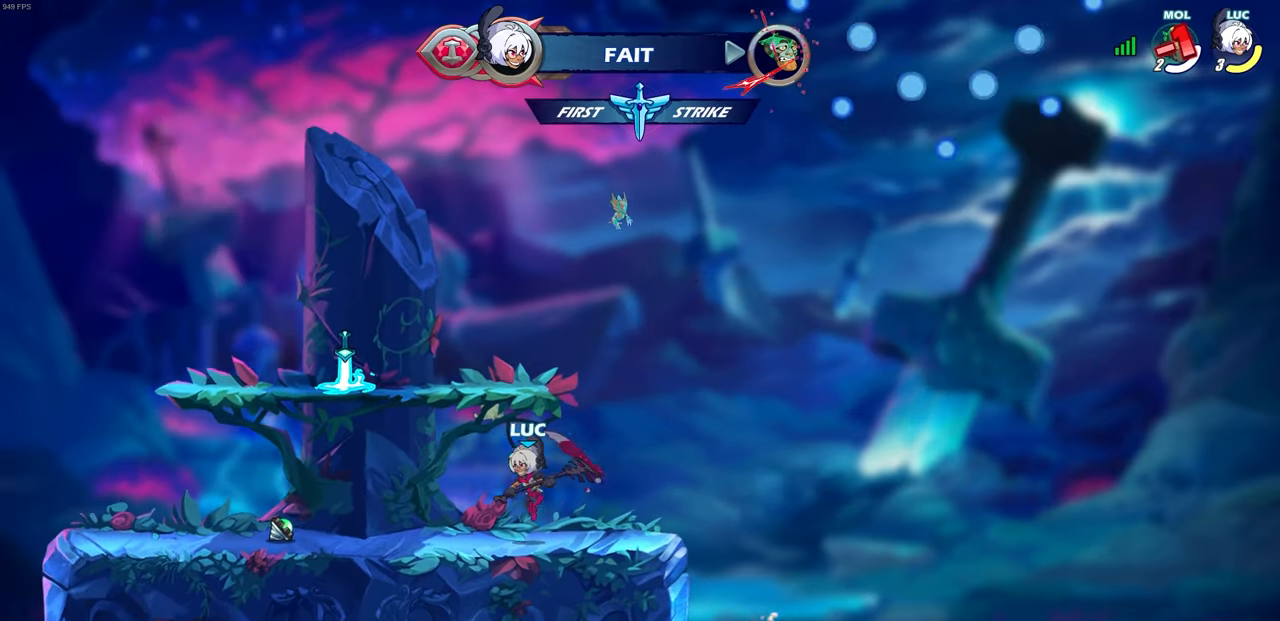
{"buttons": [], "left_stick": "up-left", "events": [[167, "R2", "down"], [167, "left_stick", "up-left"], [233, "CROSS", "down"], [333, "CROSS", "up"], [350, "CIRCLE", "down"], [350, "R2", "up"], [467, "CIRCLE", "up"]]}
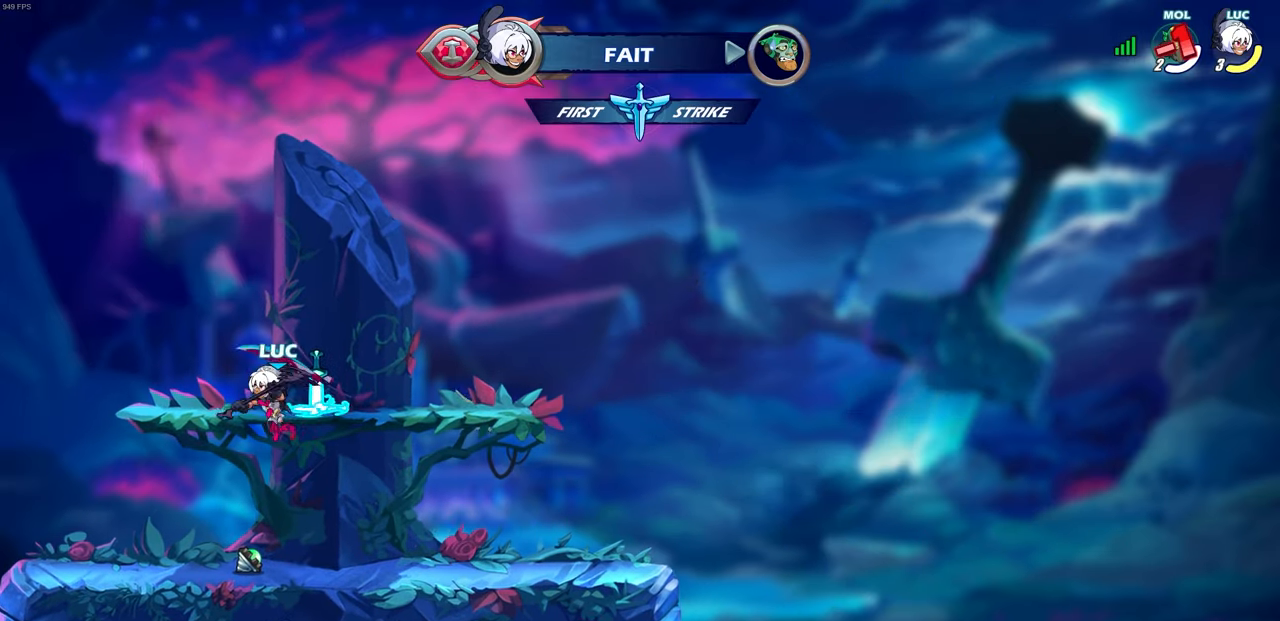
{"buttons": ["CROSS"], "left_stick": "right", "events": [[467, "left_stick", "right"], [500, "CROSS", "down"]]}
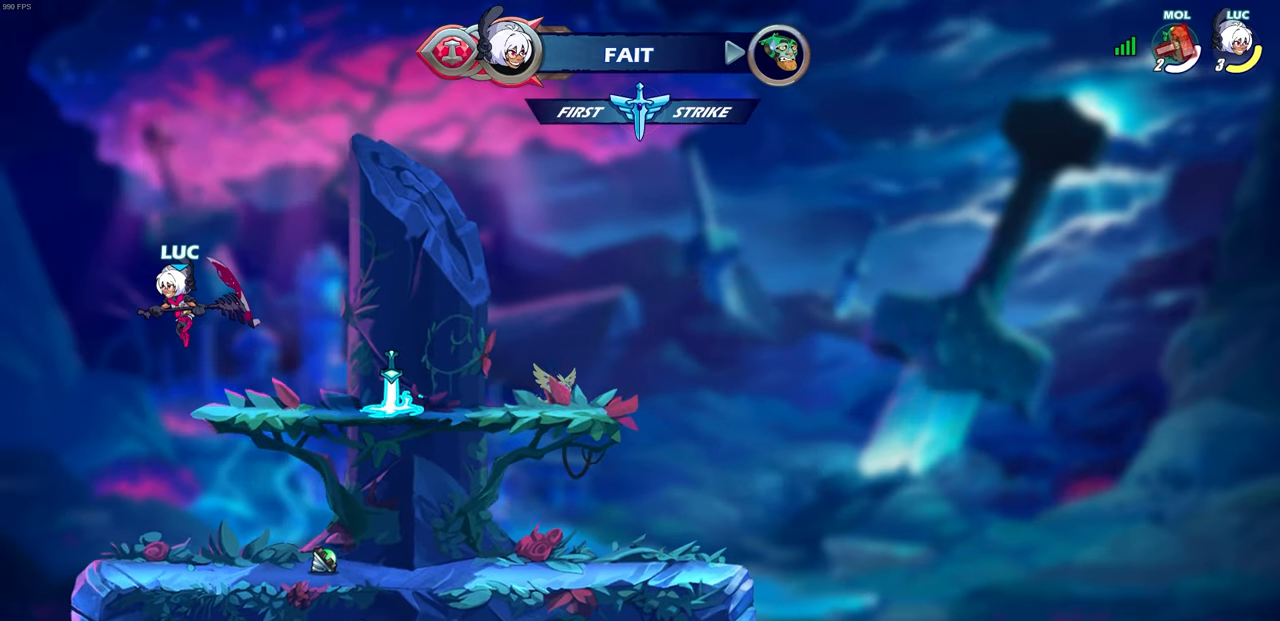
{"buttons": [], "left_stick": "up", "events": [[117, "CROSS", "up"], [233, "left_stick", "up"], [367, "R1", "down"], [450, "R1", "up"]]}
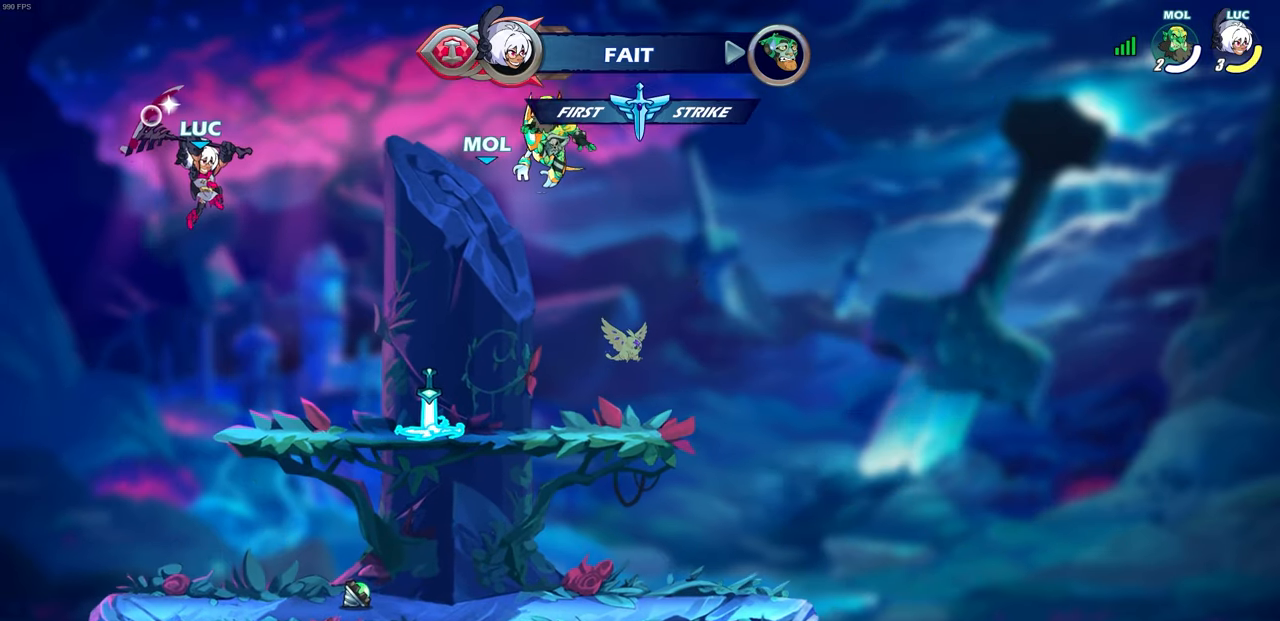
{"buttons": [], "left_stick": "down", "events": [[83, "left_stick", "center"], [467, "left_stick", "down"]]}
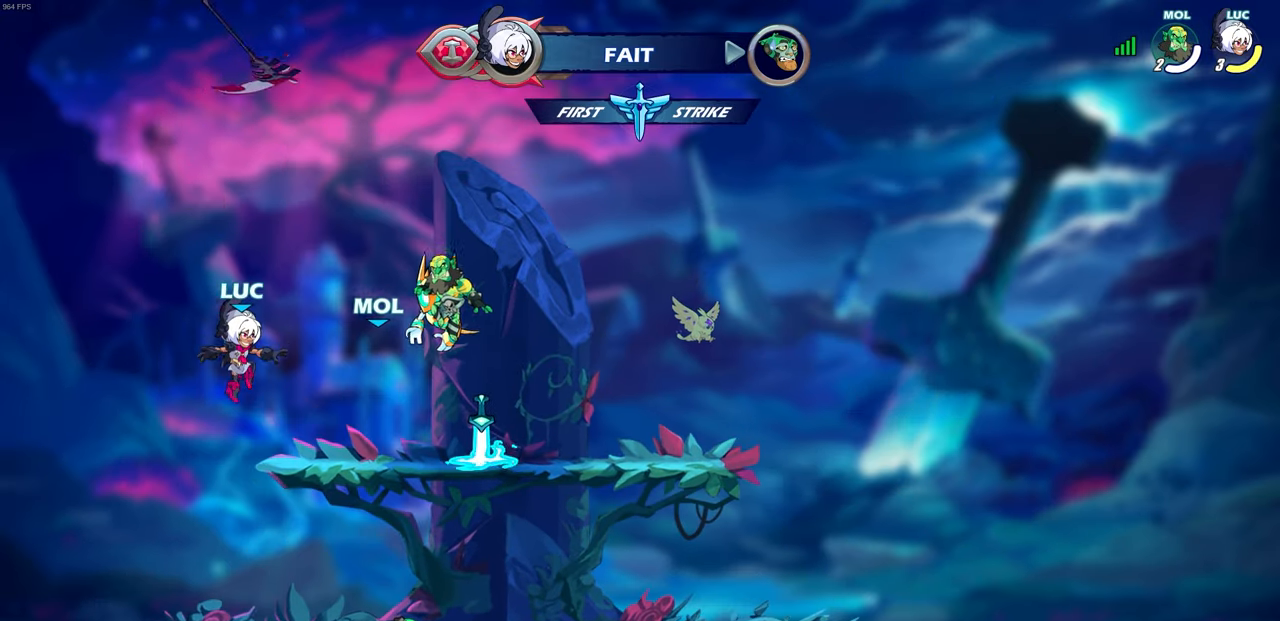
{"buttons": ["CROSS", "R1"], "left_stick": "center", "events": [[50, "left_stick", "down-right"], [217, "left_stick", "right"], [483, "CROSS", "down"], [483, "R1", "down"], [500, "left_stick", "center"]]}
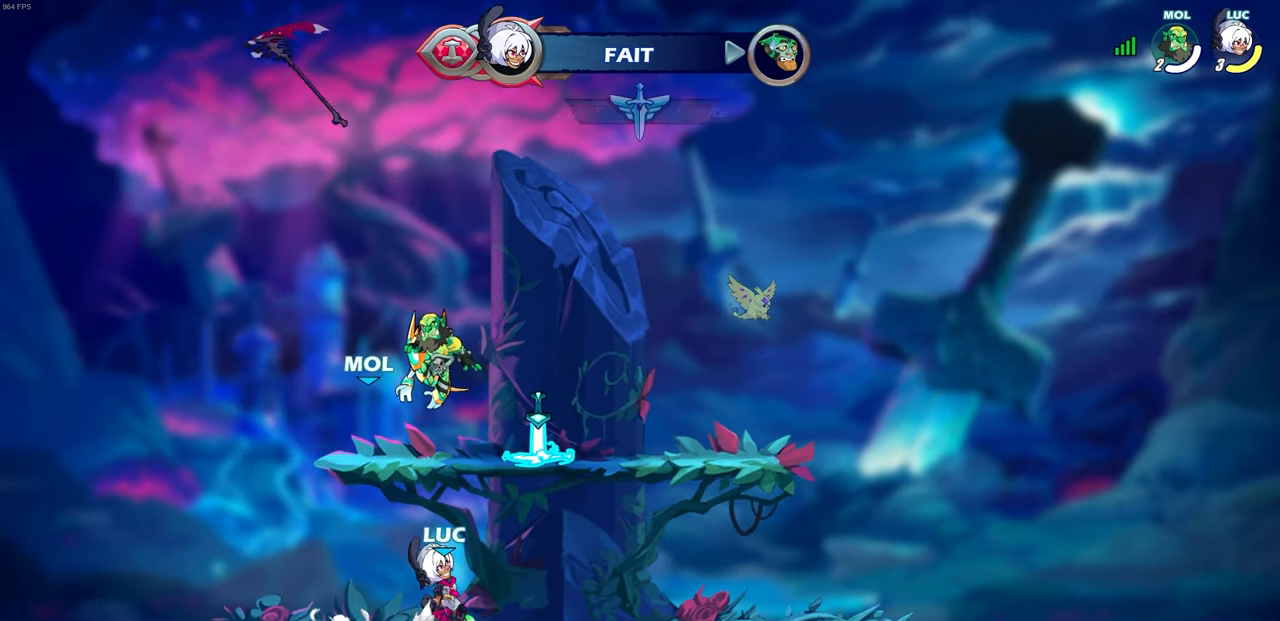
{"buttons": ["R1"], "left_stick": "up", "events": [[83, "R1", "up"], [117, "CROSS", "up"], [250, "CROSS", "down"], [333, "CROSS", "up"], [333, "left_stick", "up-left"], [450, "left_stick", "up"], [483, "R1", "down"]]}
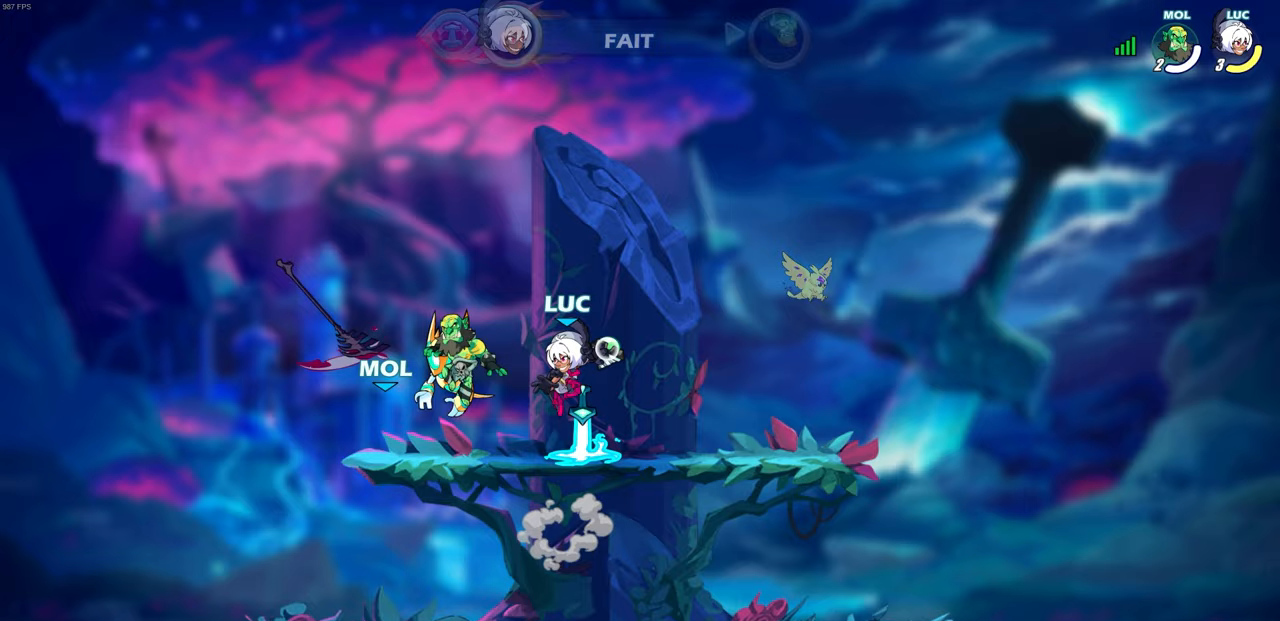
{"buttons": [], "left_stick": "center", "events": [[50, "R1", "up"], [100, "left_stick", "center"]]}
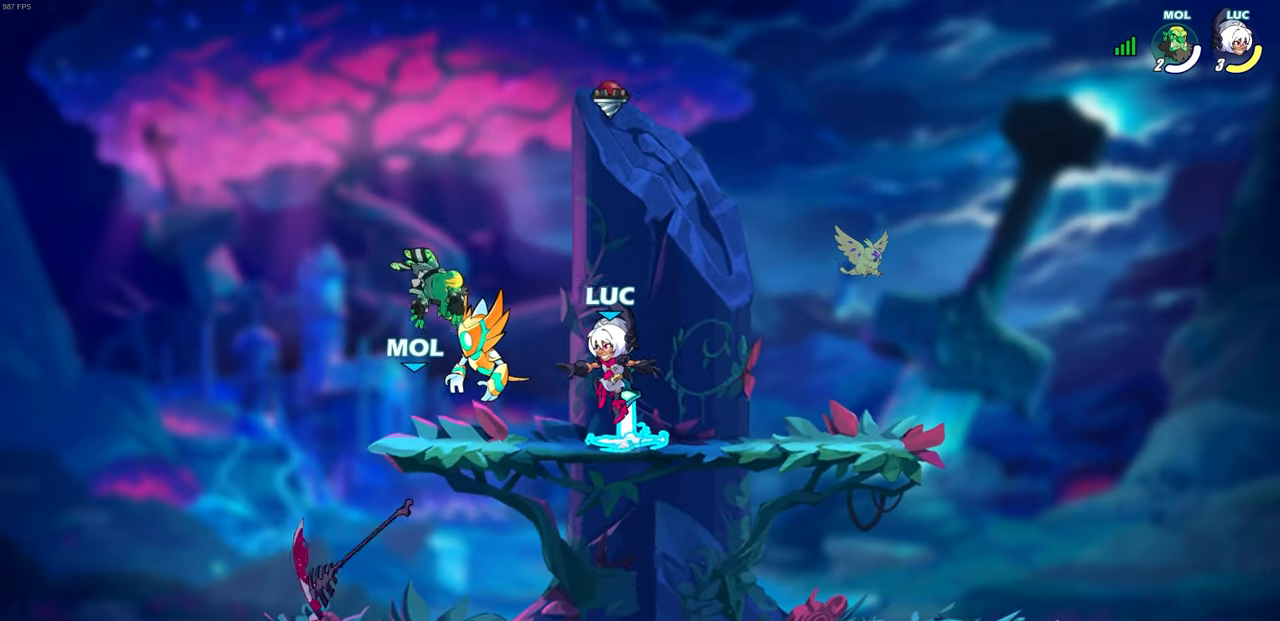
{"buttons": [], "left_stick": "center", "events": [[67, "R1", "down"], [167, "R1", "up"]]}
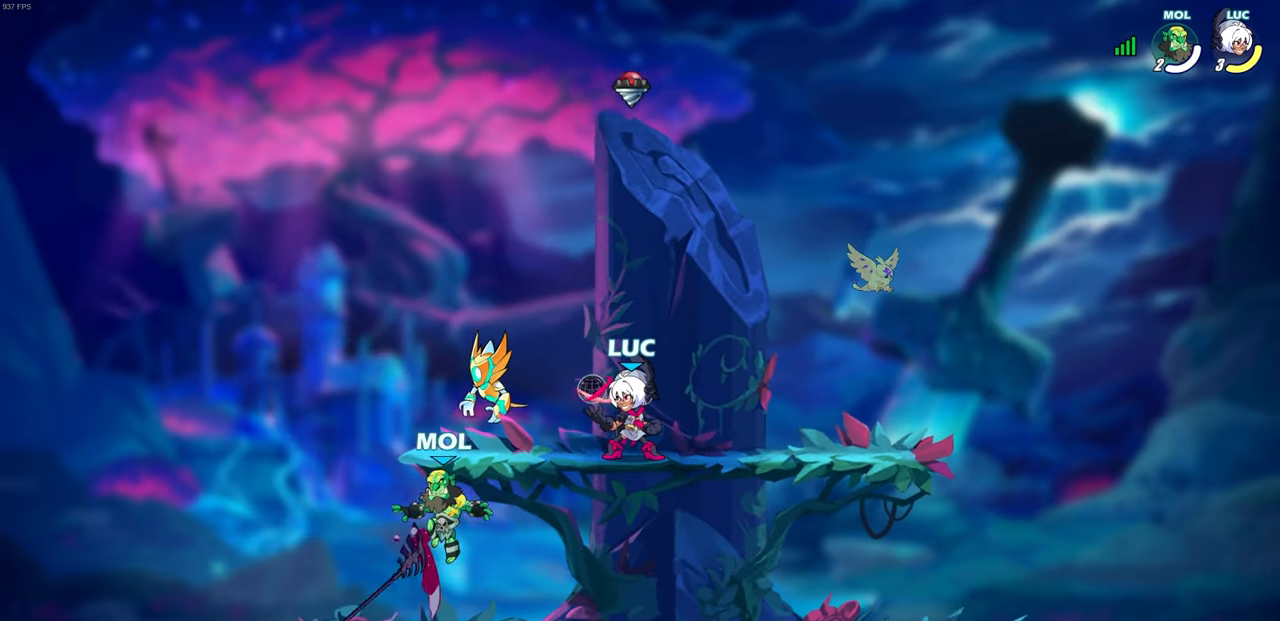
{"buttons": [], "left_stick": "down-right", "events": [[200, "left_stick", "down"], [350, "left_stick", "down-right"]]}
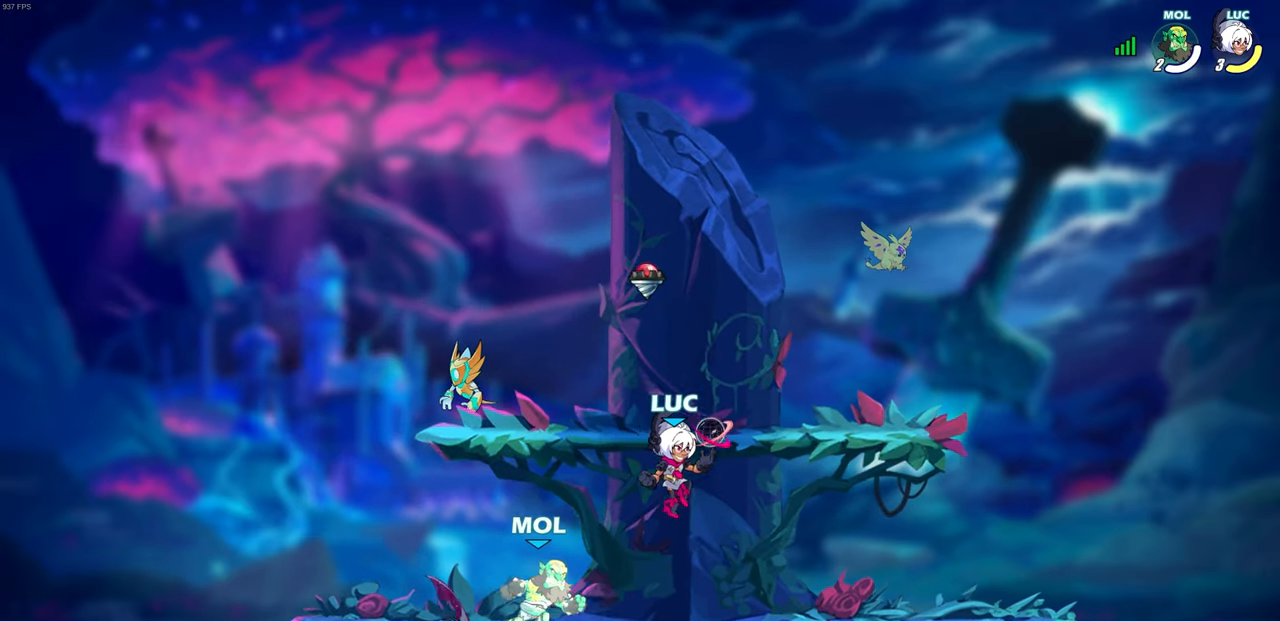
{"buttons": [], "left_stick": "down-left", "events": [[433, "left_stick", "down-left"]]}
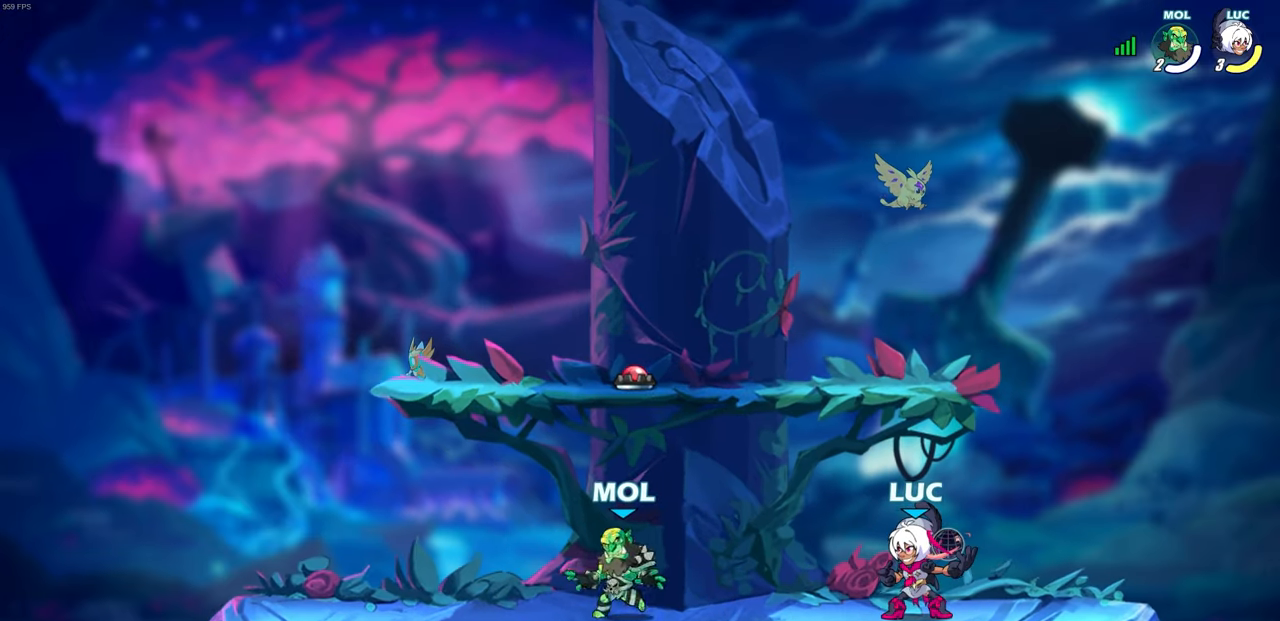
{"buttons": [], "left_stick": "center", "events": [[67, "SQUARE", "down"], [117, "SQUARE", "up"], [250, "left_stick", "center"]]}
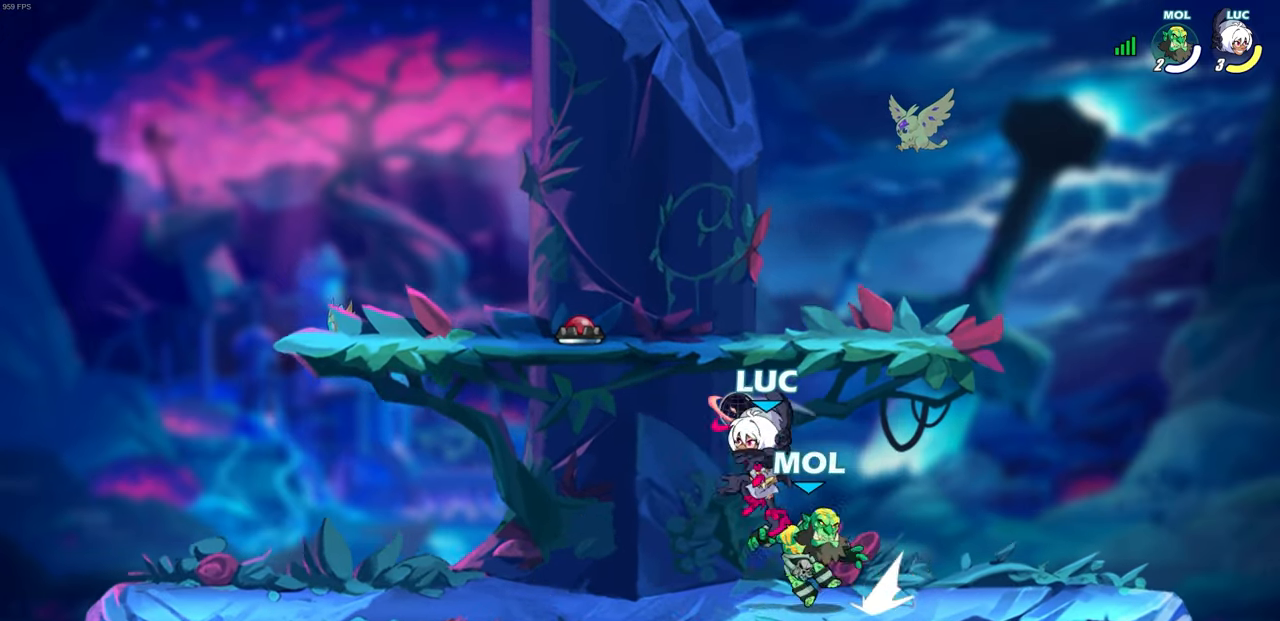
{"buttons": [], "left_stick": "right", "events": [[100, "left_stick", "up"], [133, "CROSS", "down"], [183, "R2", "down"], [250, "left_stick", "up-right"], [283, "CROSS", "up"], [367, "left_stick", "right"], [467, "R2", "up"]]}
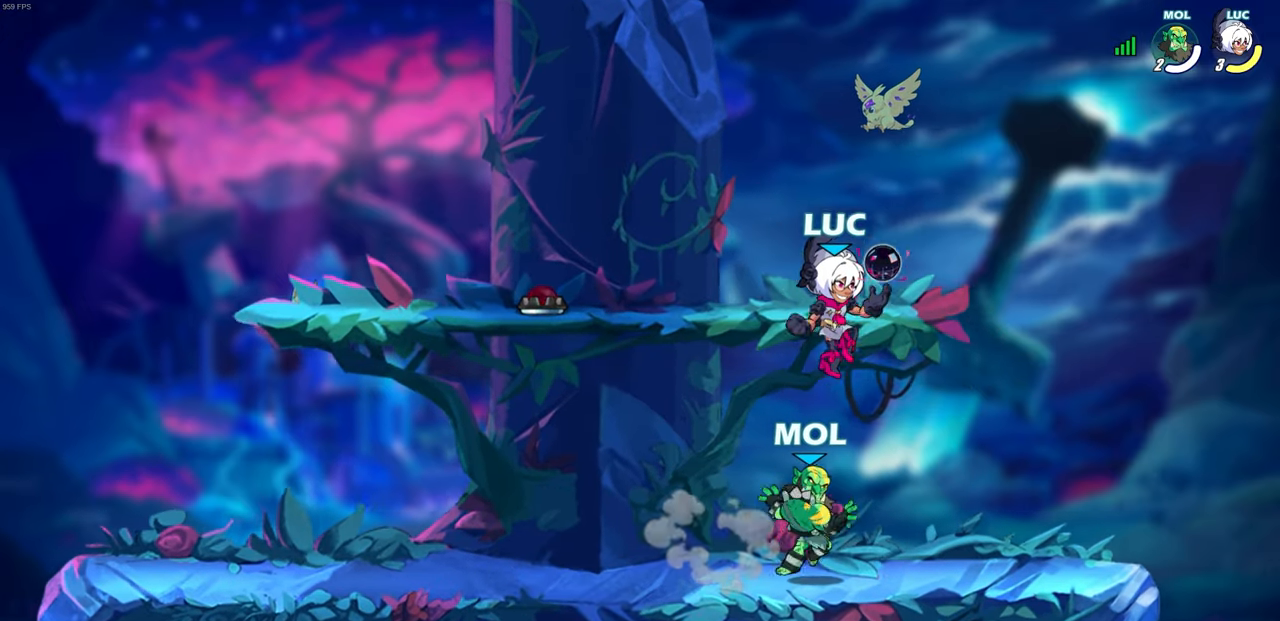
{"buttons": [], "left_stick": "down", "events": [[67, "left_stick", "down-right"], [217, "left_stick", "down-left"], [400, "SQUARE", "down"], [483, "left_stick", "down"], [500, "SQUARE", "up"]]}
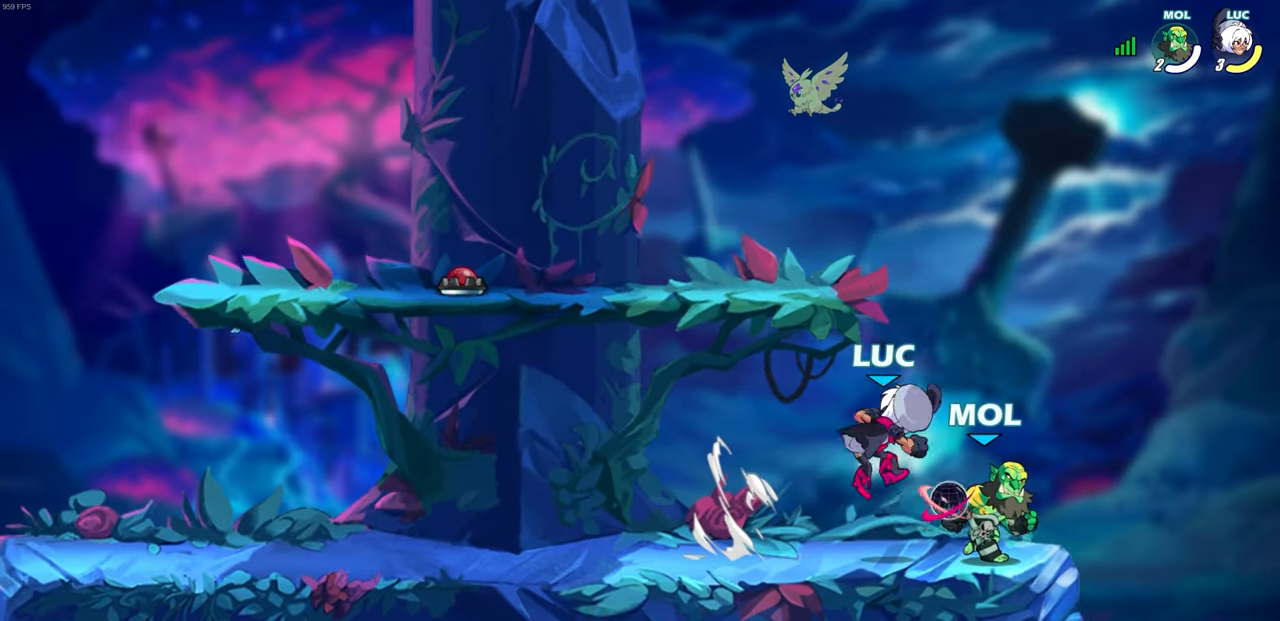
{"buttons": [], "left_stick": "center", "events": [[67, "left_stick", "center"]]}
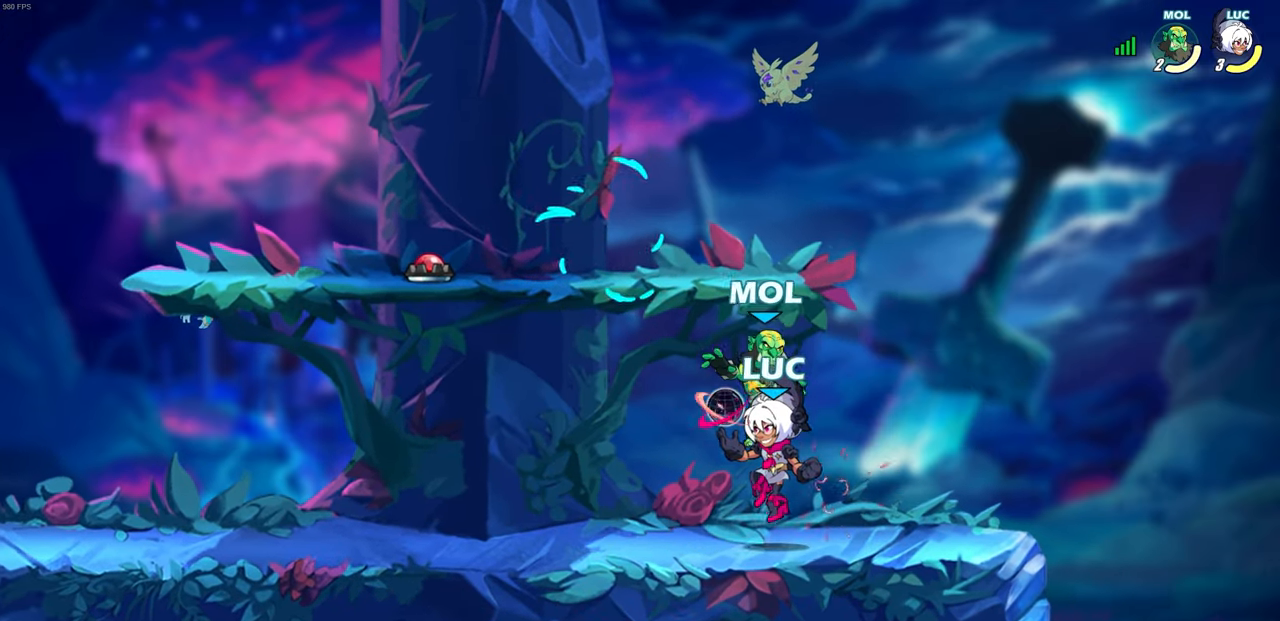
{"buttons": [], "left_stick": "center", "events": [[383, "SQUARE", "down"], [483, "SQUARE", "up"]]}
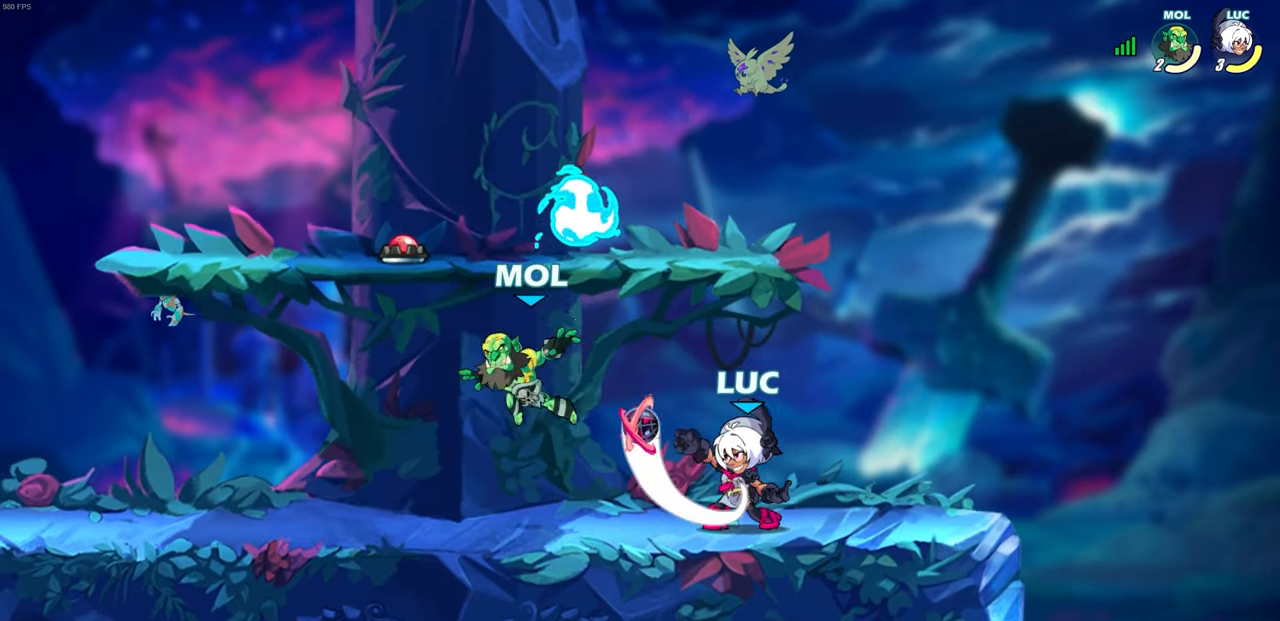
{"buttons": [], "left_stick": "center", "events": []}
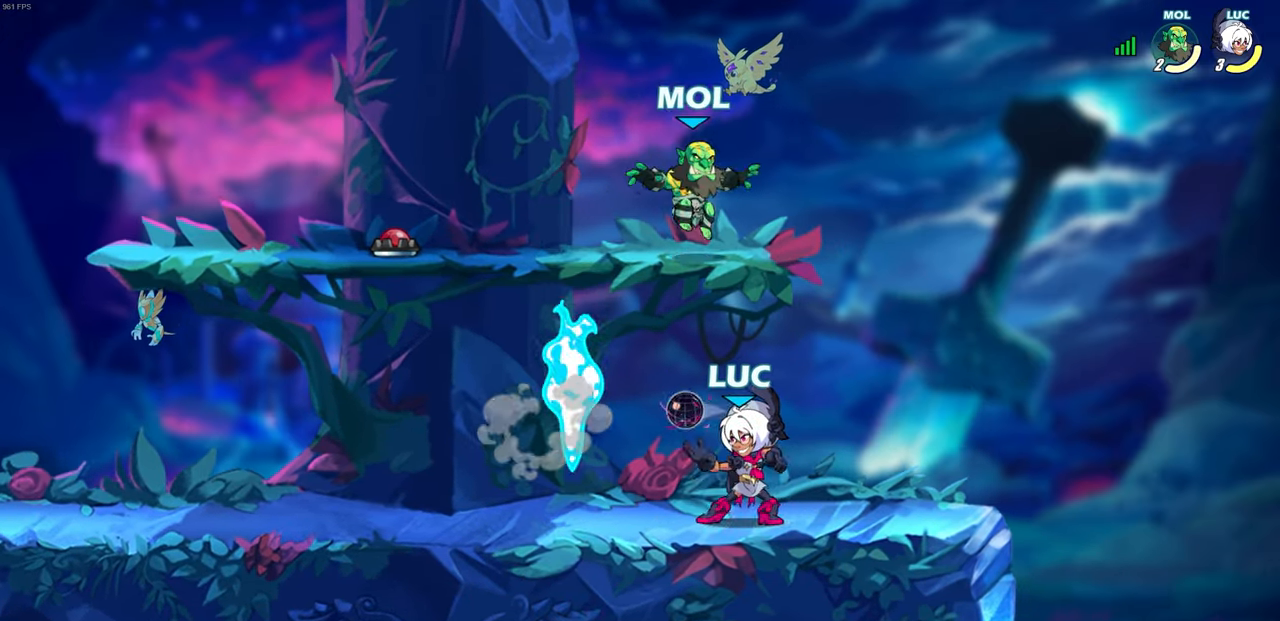
{"buttons": [], "left_stick": "center", "events": [[67, "left_stick", "down"], [117, "SQUARE", "down"], [217, "SQUARE", "up"], [250, "left_stick", "center"]]}